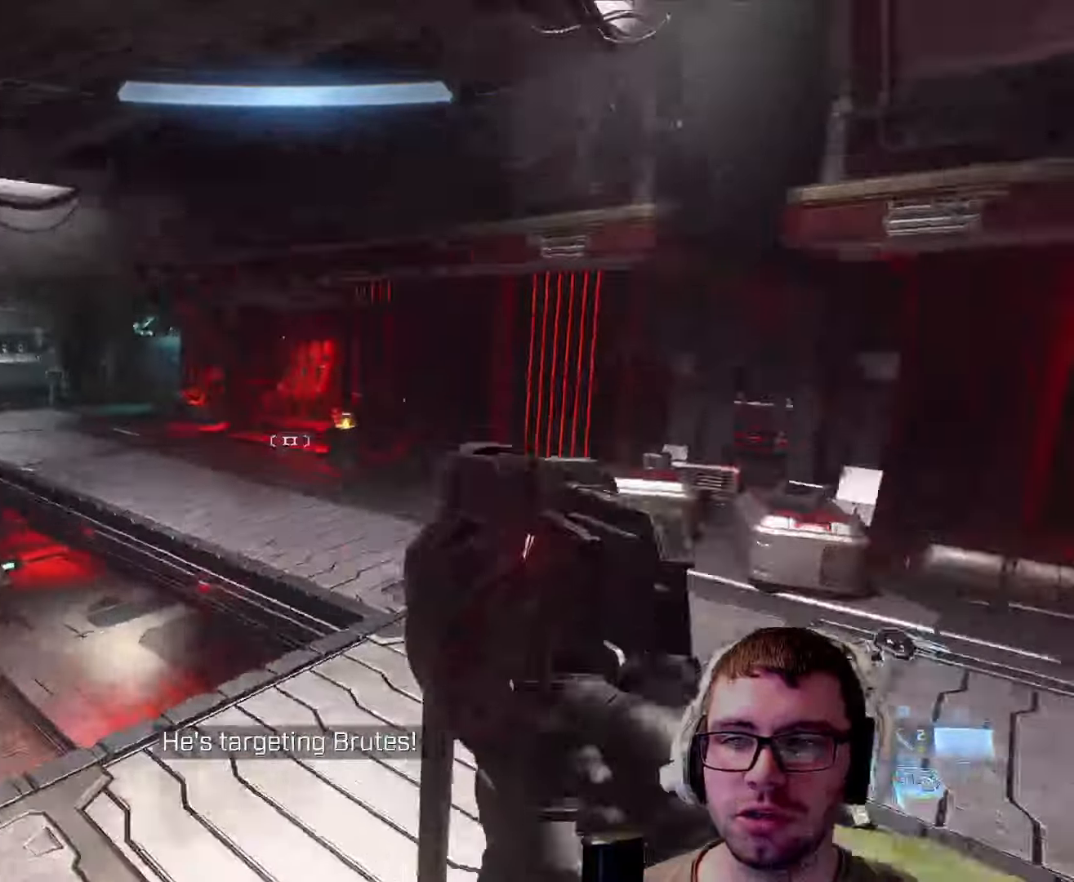
Gameplay with keyboard and mouse; each line is a JSON object with the keys and mouse buttons held at the frame after it. "events" lists presses ("down") and releases ("up") of "1", "2", "3", "4", "5", "a", "alt", "c", "caps_lock", "ctrl", "d", "e", "f", "g", "q", "r", "s", "shift", "space", "t", "tab", "v", "w", "x", "z", "mouse_left", "mouse_wheel" and "mouse_right" between this image and that frame as [ms after this image, input, new state], when the widget could be followed in between. "mouse_left", "mouse_wheel", "mouse_right" = the "left", "wheel", "right" buttons of the "mouse" list. No other keys are recorded. "wheel" means that the mouse wheel is clicked or scrolled. Not read: mouse_move.
{"keys": ["a"], "mouse": [], "events": [[117, "a", "down"], [217, "s", "up"]]}
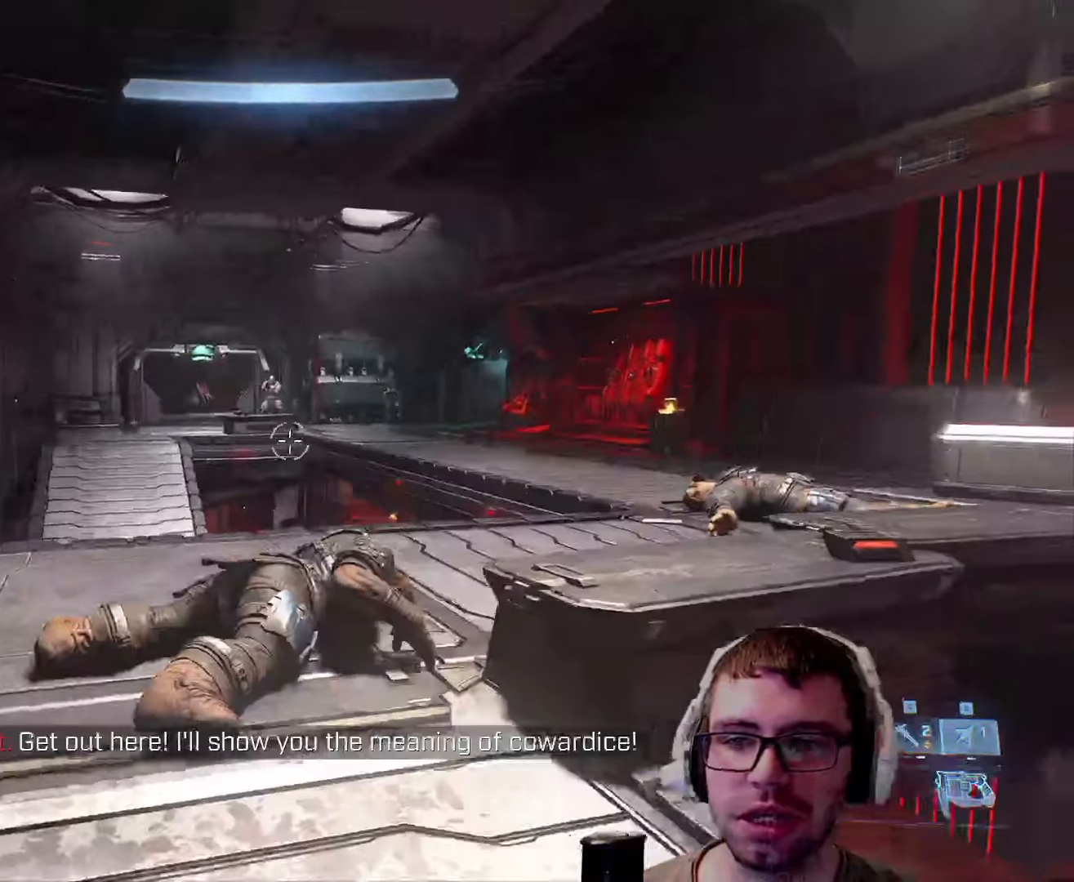
{"keys": ["w"], "mouse": ["left"], "events": [[67, "w", "down"], [333, "a", "up"], [467, "mouse_left", "down"]]}
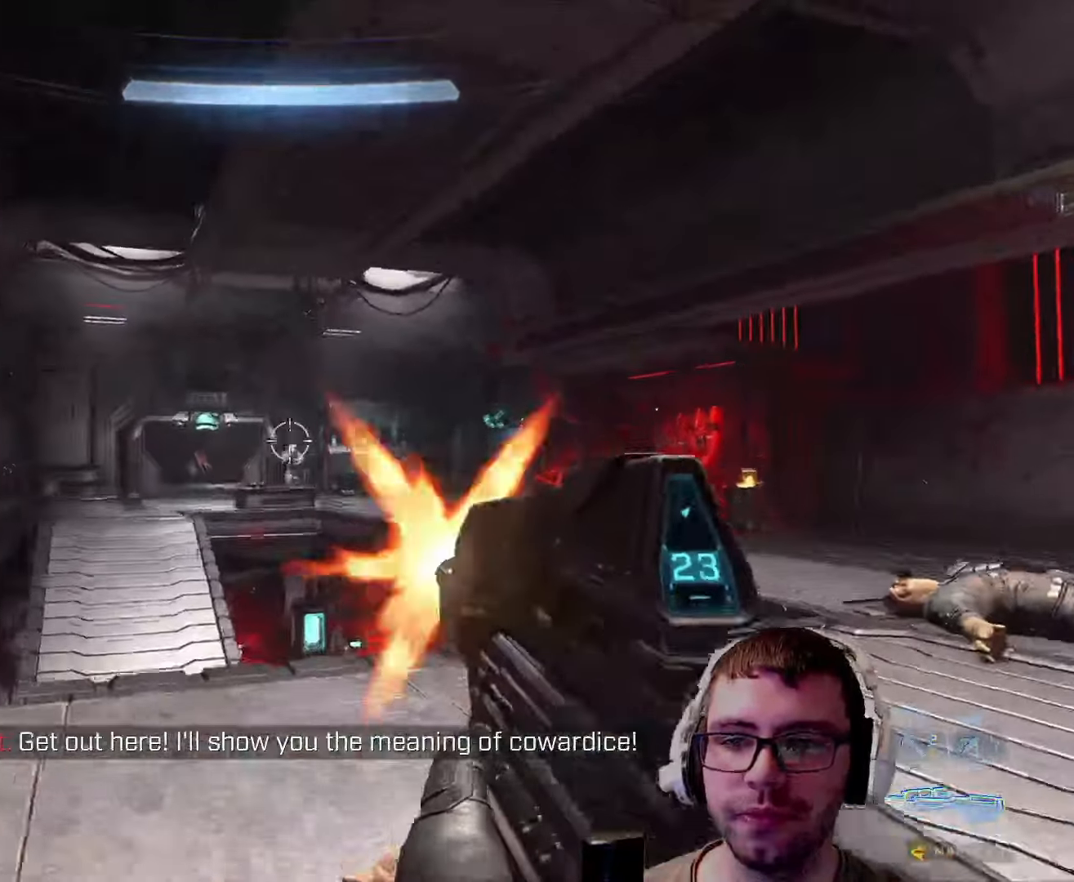
{"keys": ["w"], "mouse": ["left"], "events": [[67, "d", "down"], [350, "d", "up"]]}
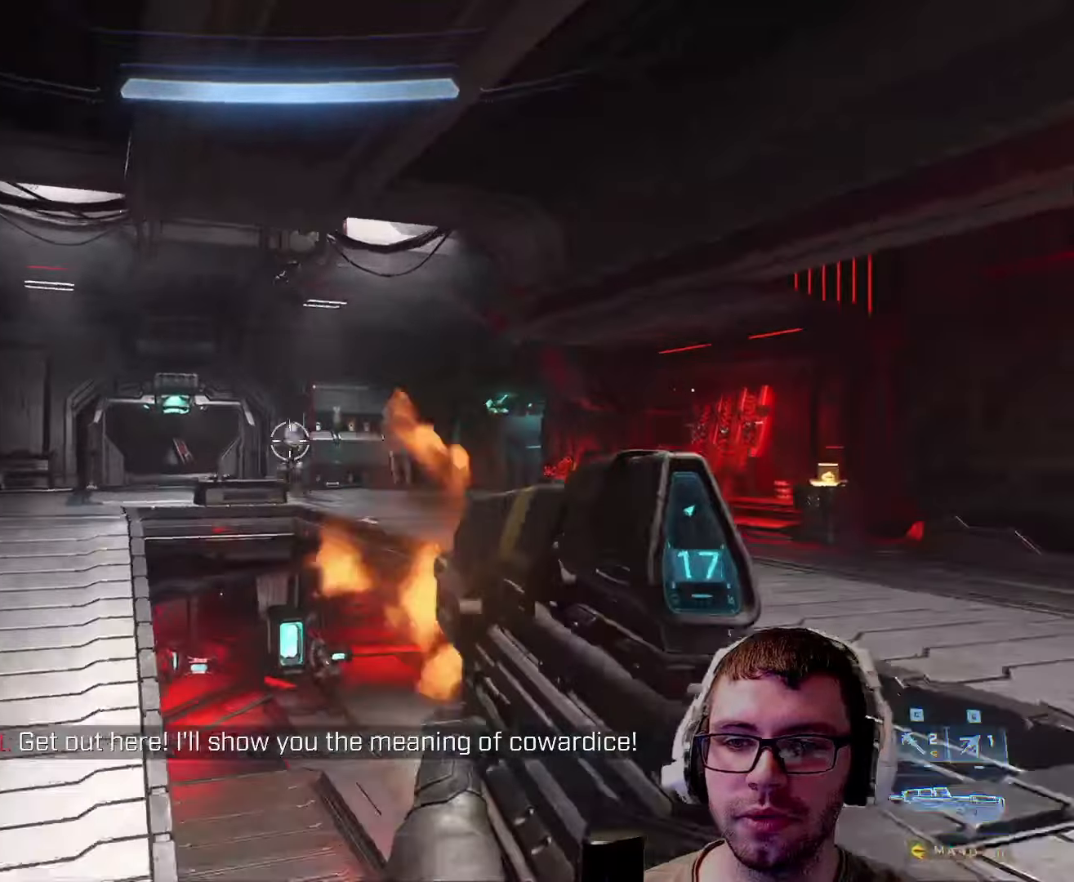
{"keys": ["d"], "mouse": ["left"], "events": [[17, "d", "down"], [100, "w", "up"]]}
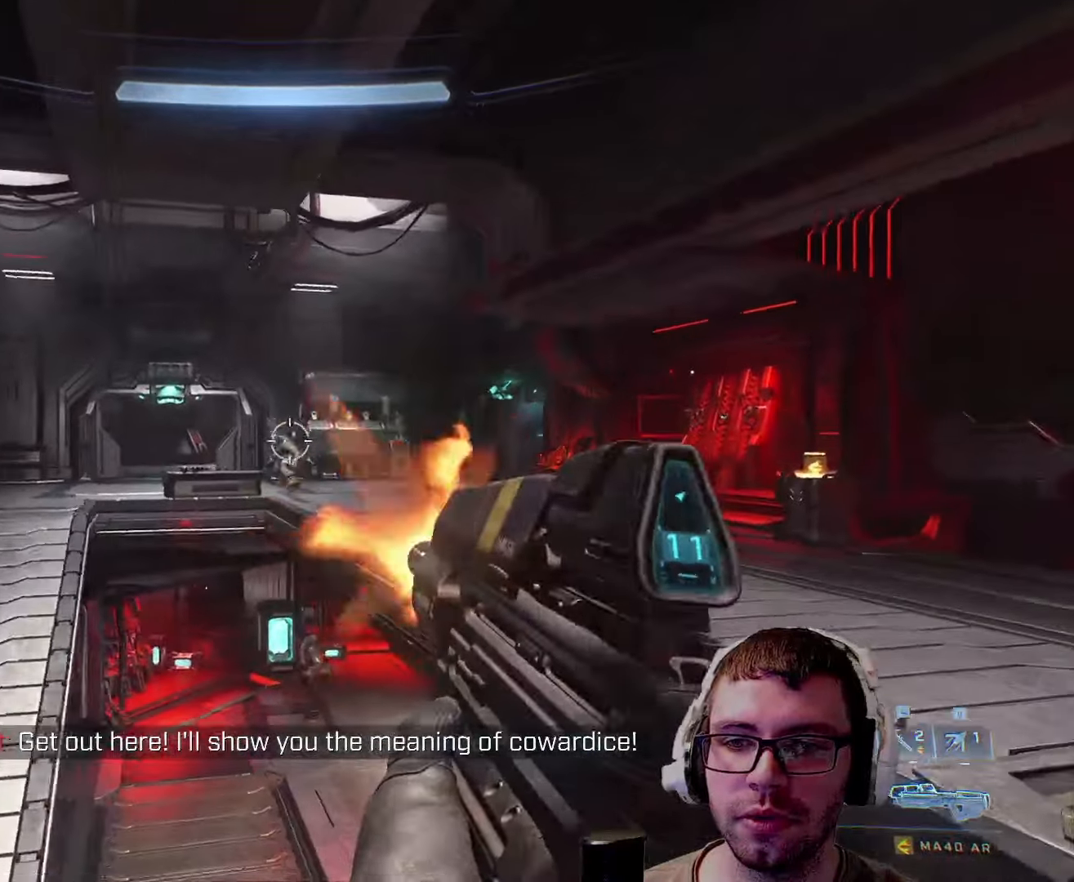
{"keys": ["w"], "mouse": ["left"], "events": [[100, "w", "down"], [467, "d", "up"]]}
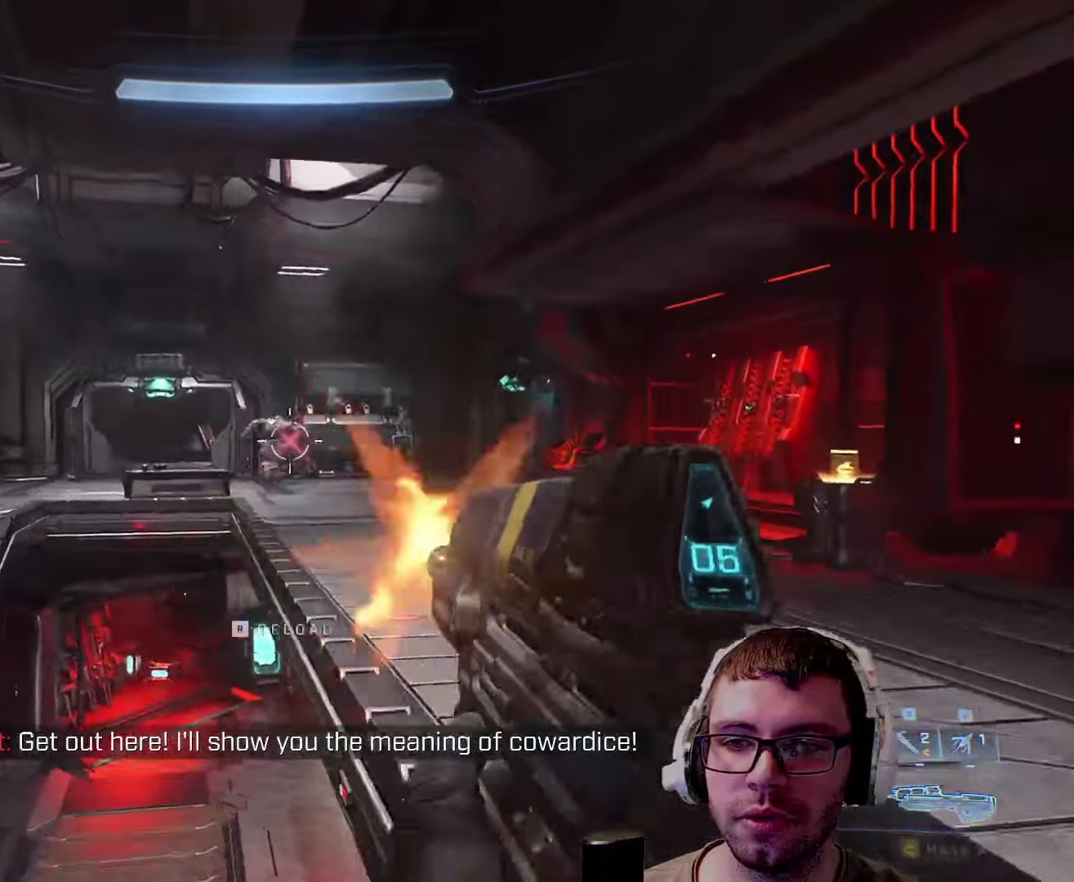
{"keys": ["d", "w"], "mouse": [], "events": [[117, "d", "down"], [150, "d", "up"], [200, "mouse_left", "up"], [250, "r", "down"], [367, "r", "up"], [434, "d", "down"]]}
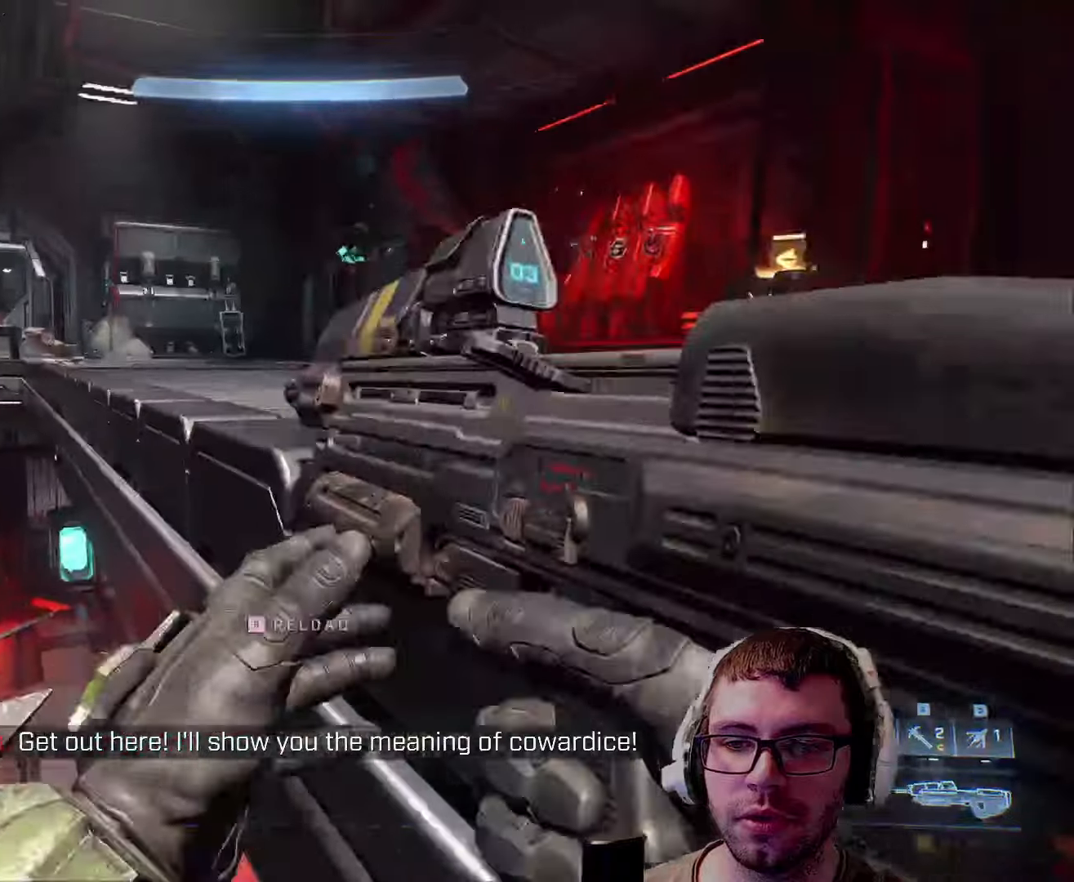
{"keys": ["w"], "mouse": [], "events": [[84, "d", "up"], [267, "a", "down"], [350, "a", "up"]]}
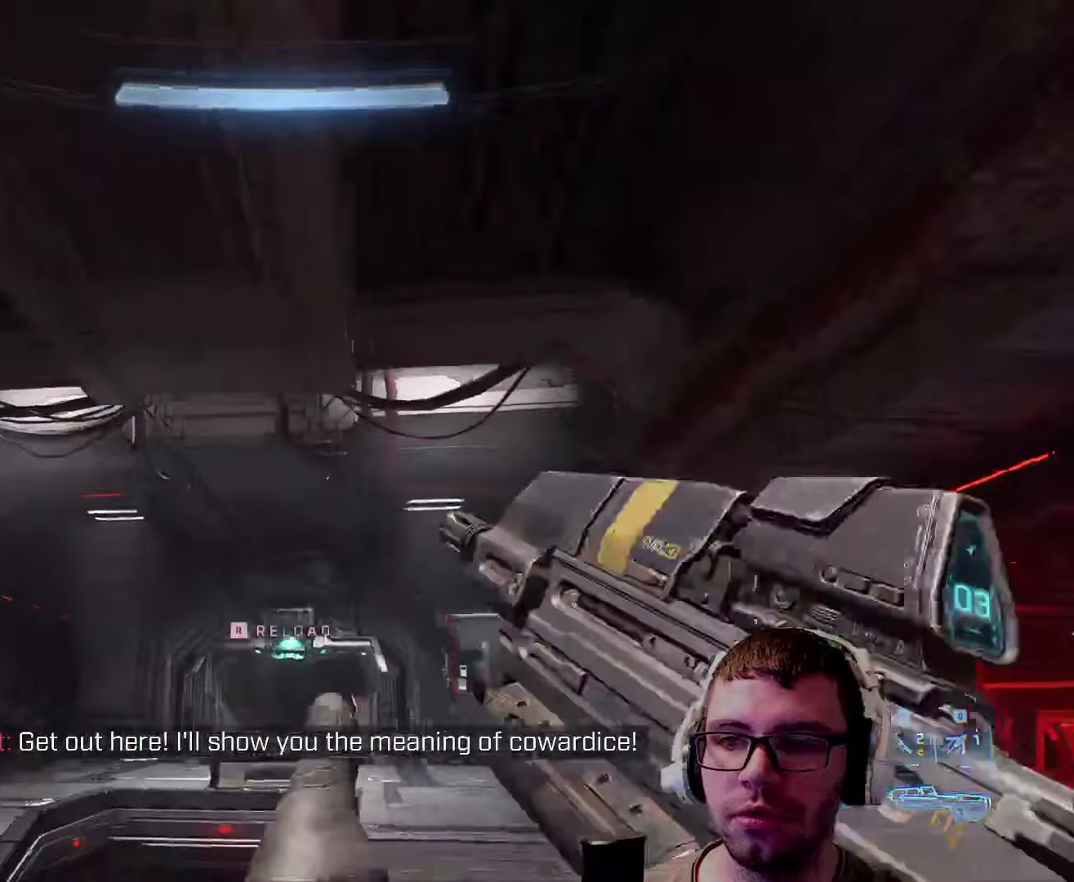
{"keys": ["r", "w"], "mouse": [], "events": [[117, "space", "down"], [334, "space", "up"], [417, "r", "down"]]}
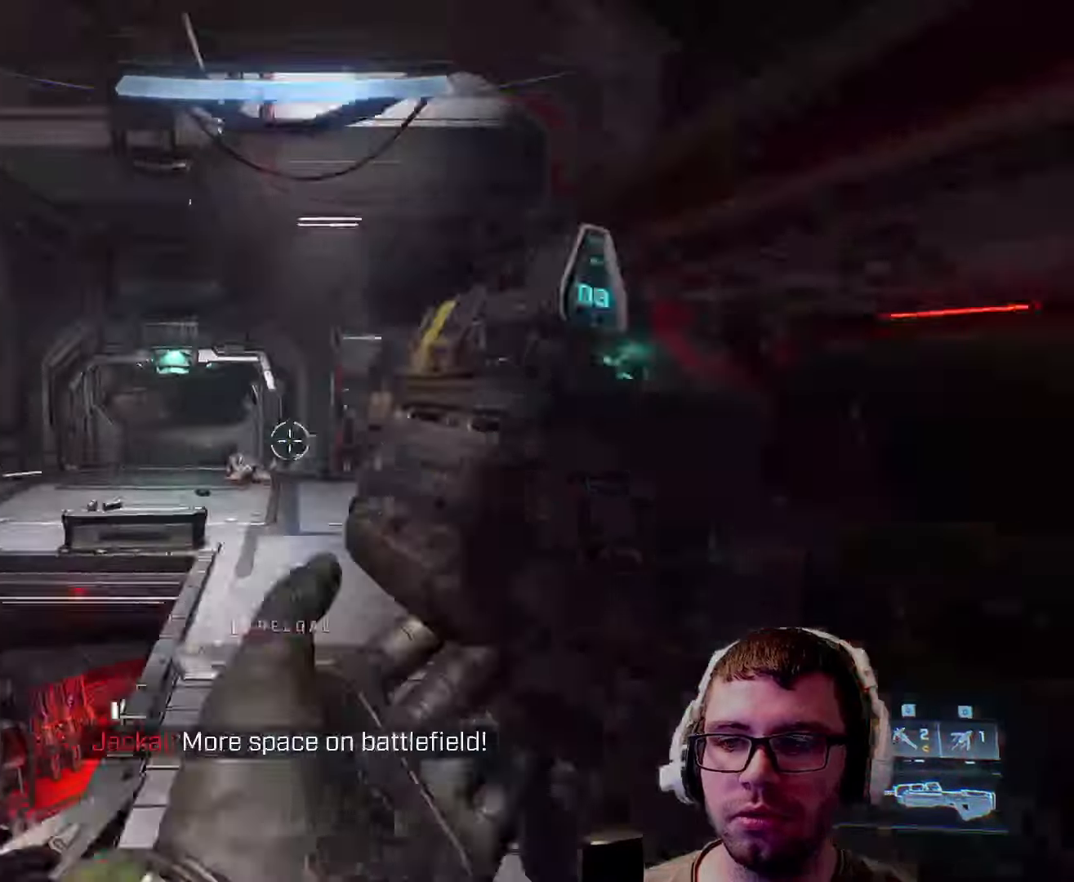
{"keys": ["w"], "mouse": [], "events": [[67, "r", "up"], [150, "d", "down"], [350, "d", "up"]]}
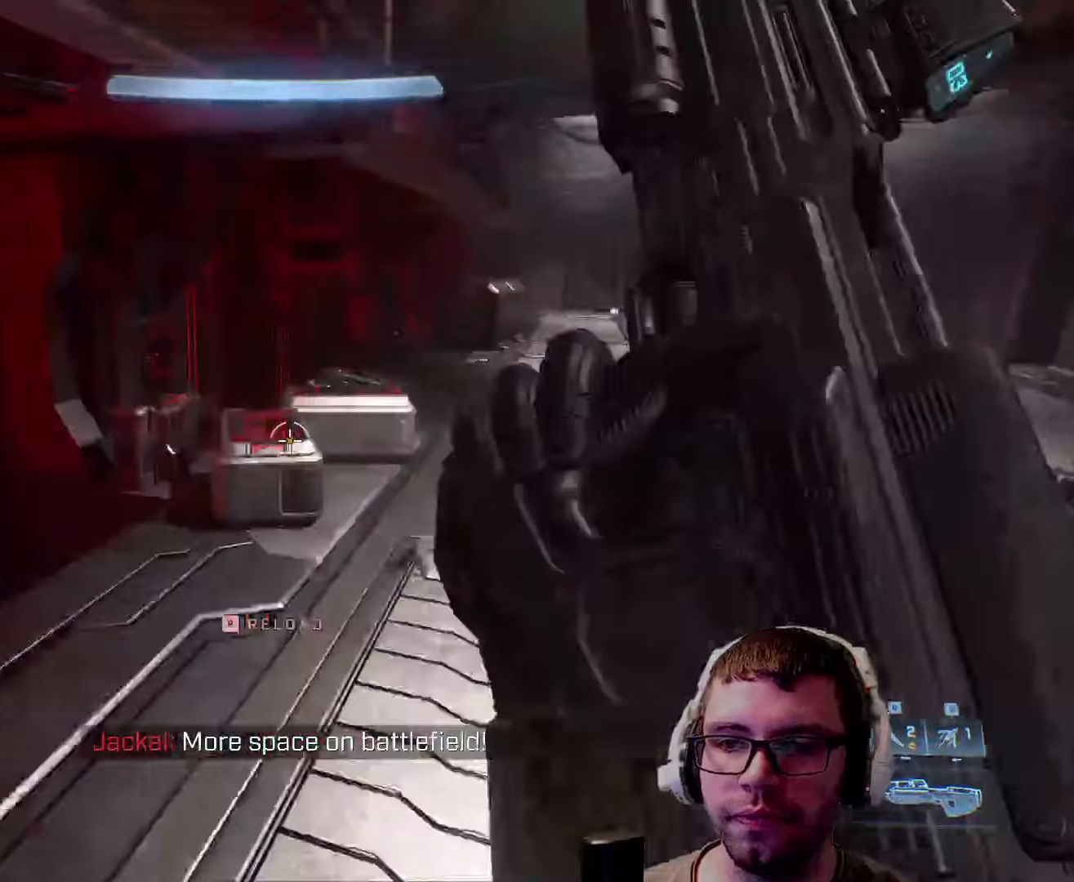
{"keys": [], "mouse": [], "events": [[167, "w", "up"]]}
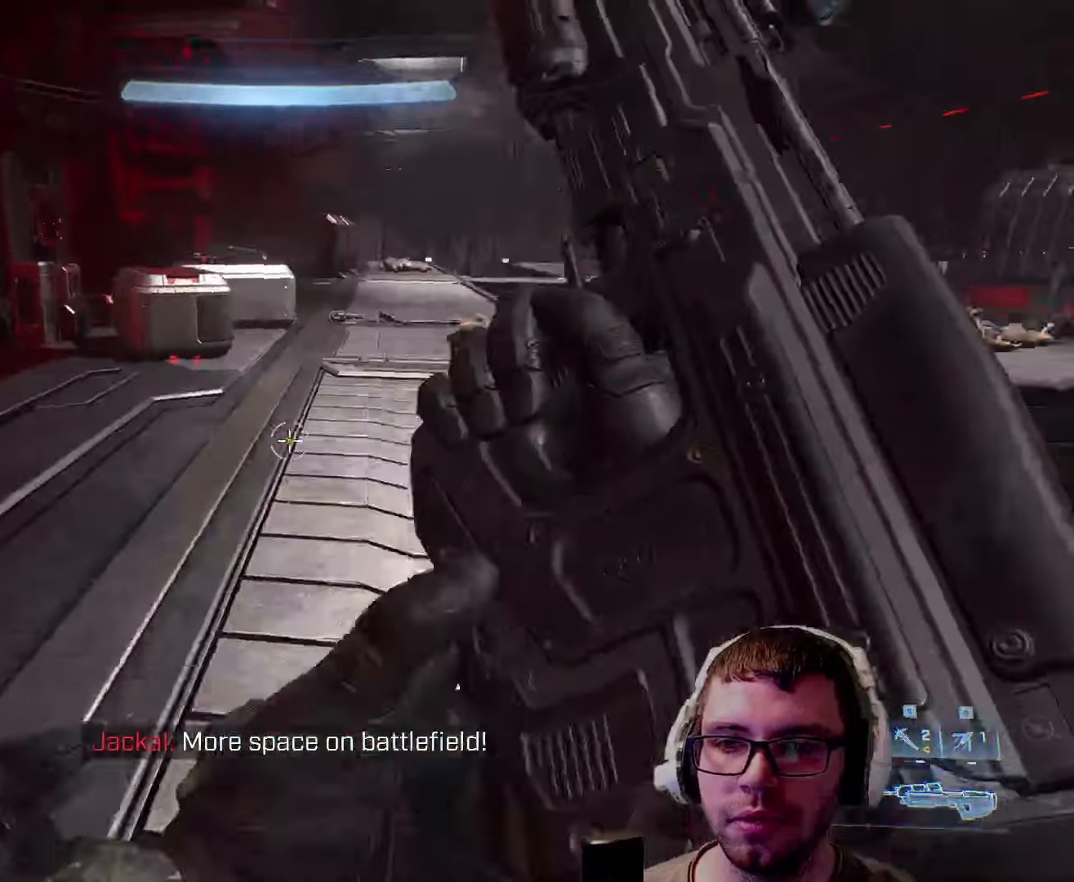
{"keys": ["w"], "mouse": [], "events": [[300, "w", "down"]]}
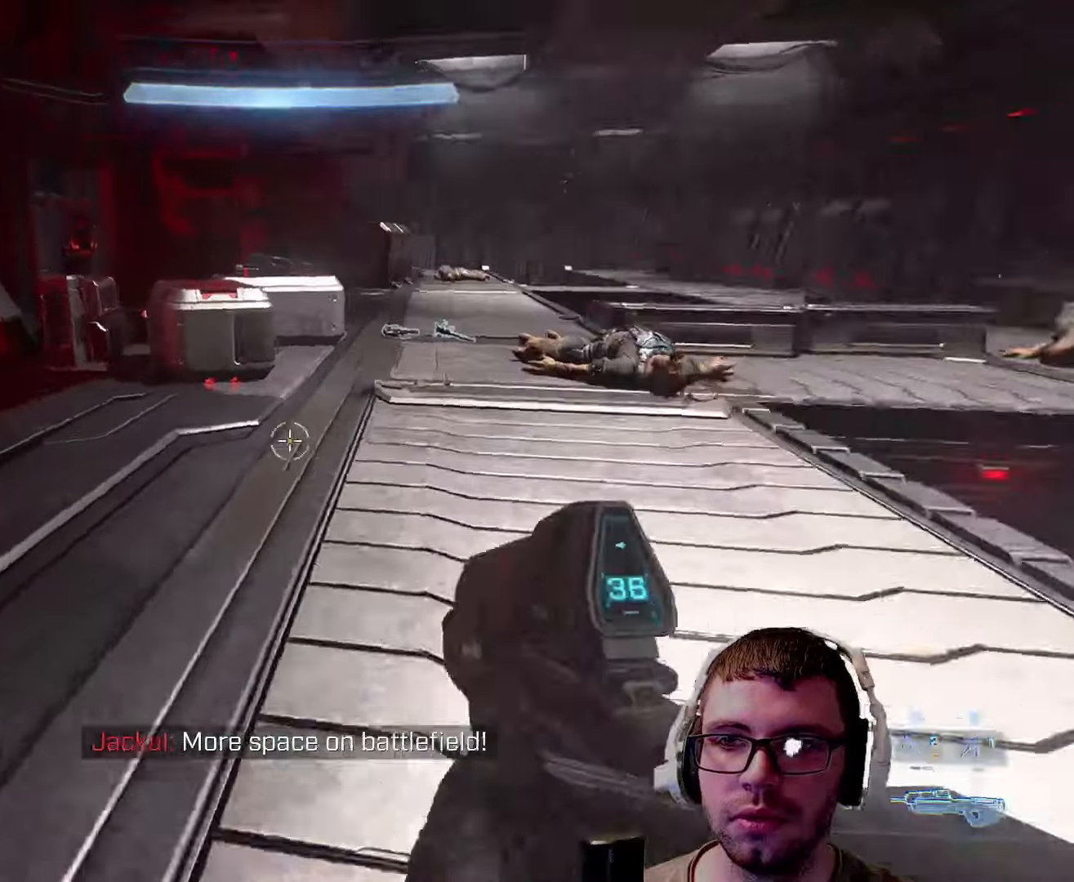
{"keys": ["w"], "mouse": [], "events": []}
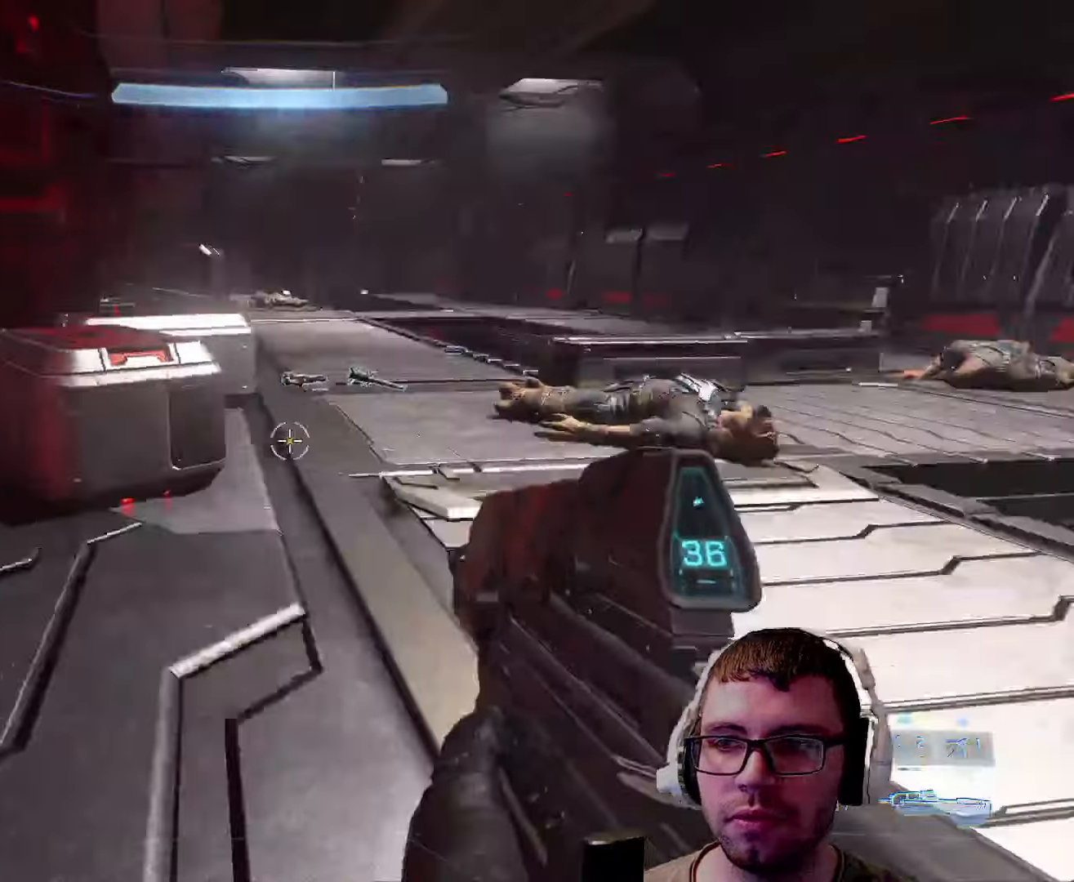
{"keys": ["a"], "mouse": [], "events": [[284, "w", "up"], [300, "a", "down"]]}
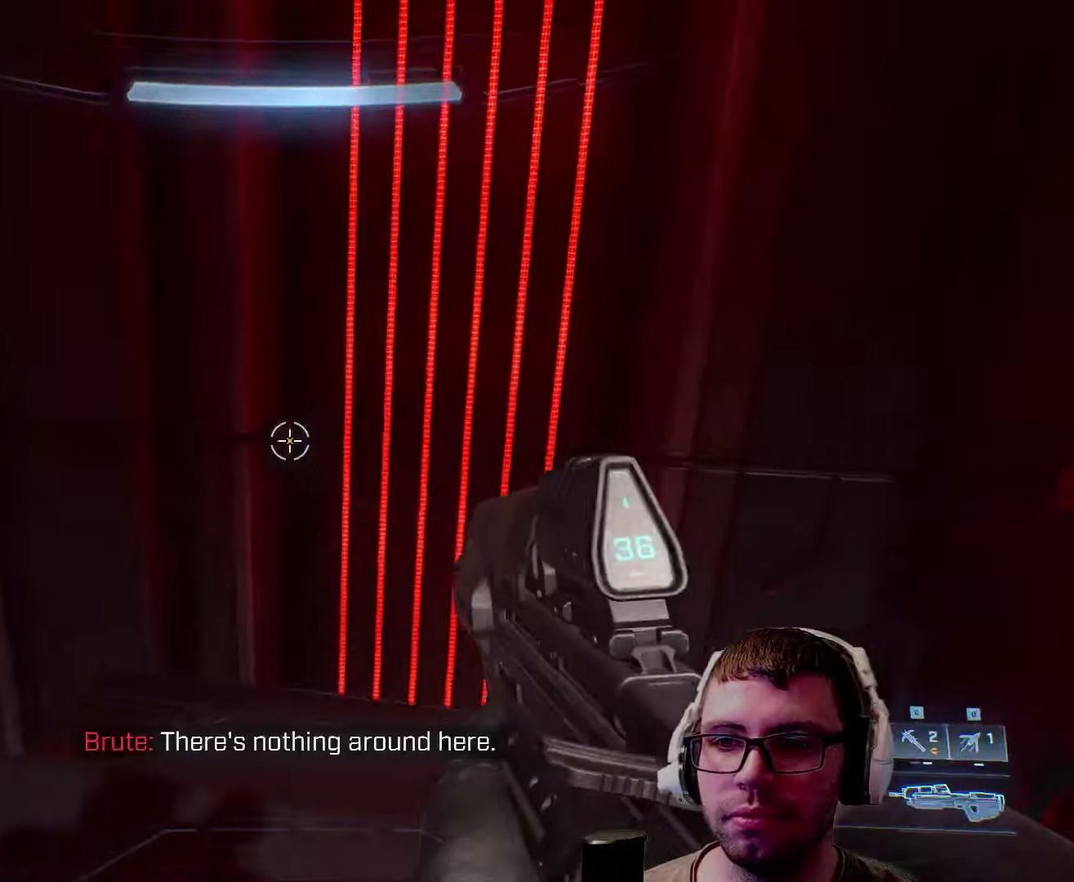
{"keys": [], "mouse": [], "events": [[134, "w", "down"], [434, "w", "up"], [467, "a", "up"]]}
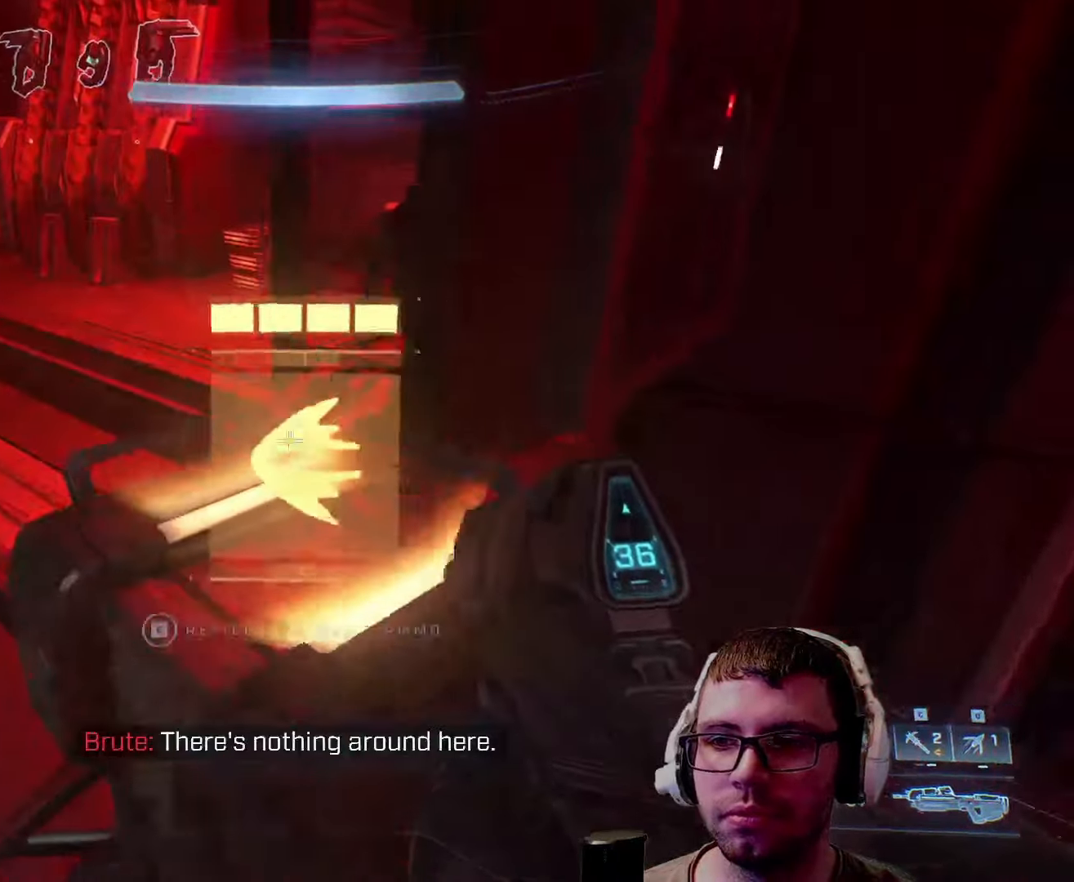
{"keys": ["e"], "mouse": [], "events": [[17, "e", "down"]]}
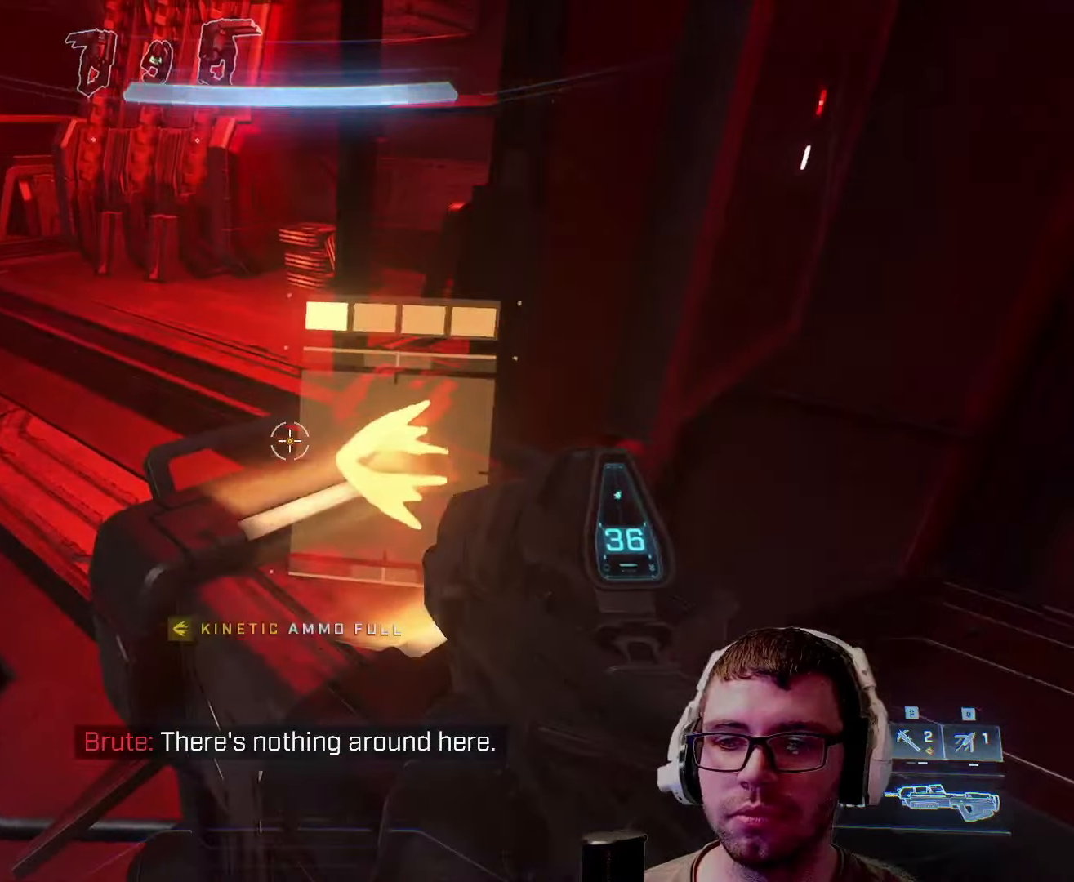
{"keys": ["a", "w"], "mouse": [], "events": [[167, "e", "up"], [317, "a", "down"], [366, "w", "down"]]}
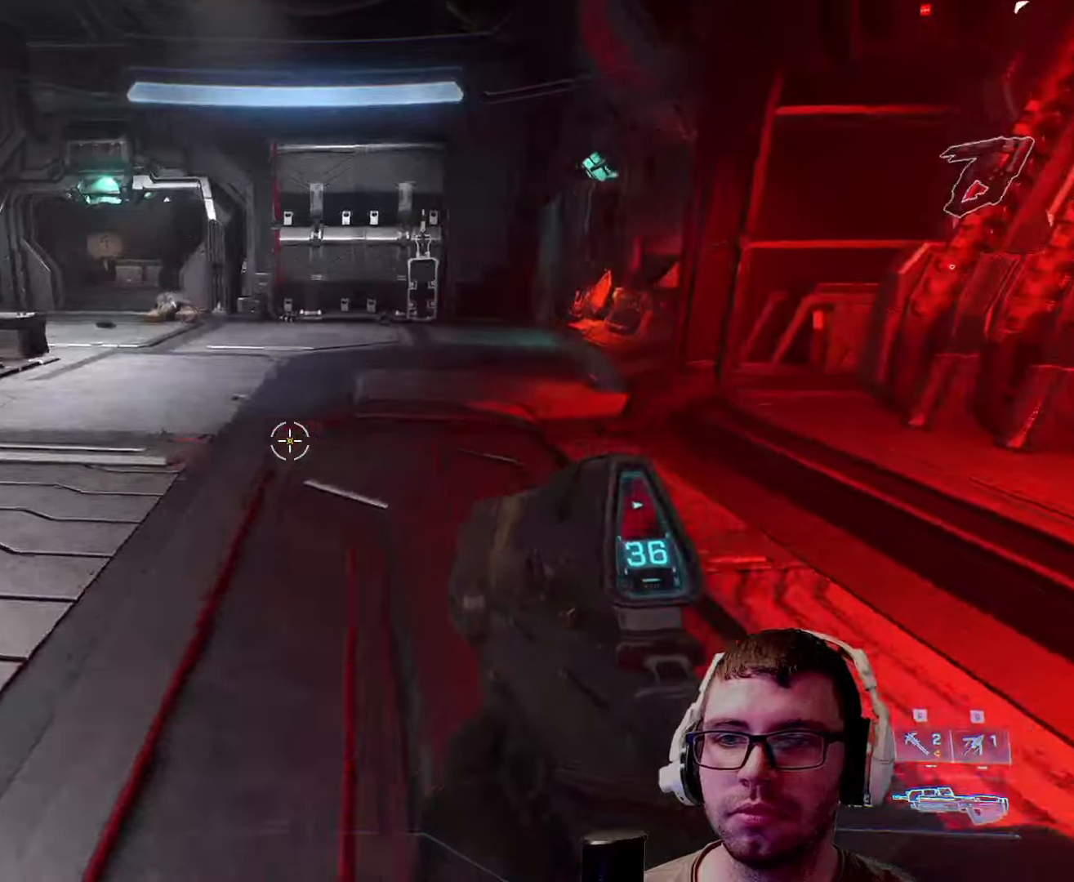
{"keys": ["a", "w"], "mouse": [], "events": []}
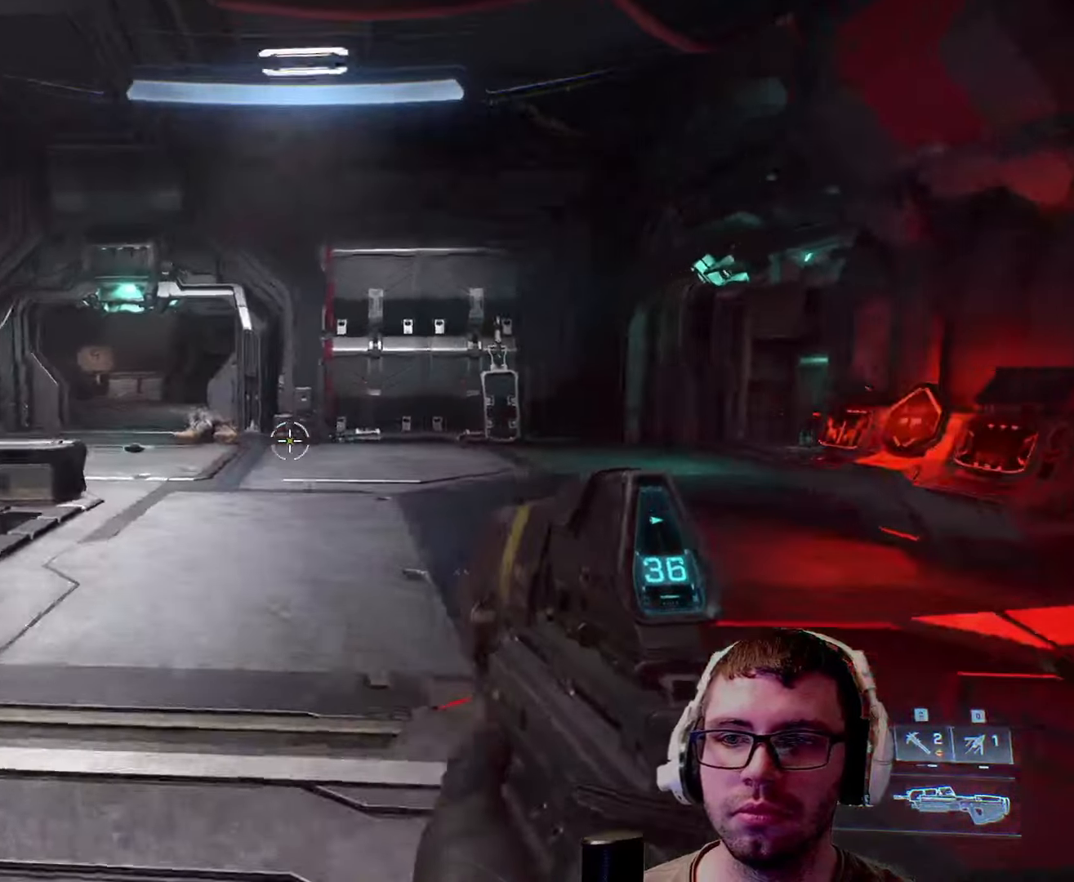
{"keys": ["w"], "mouse": [], "events": [[16, "a", "up"]]}
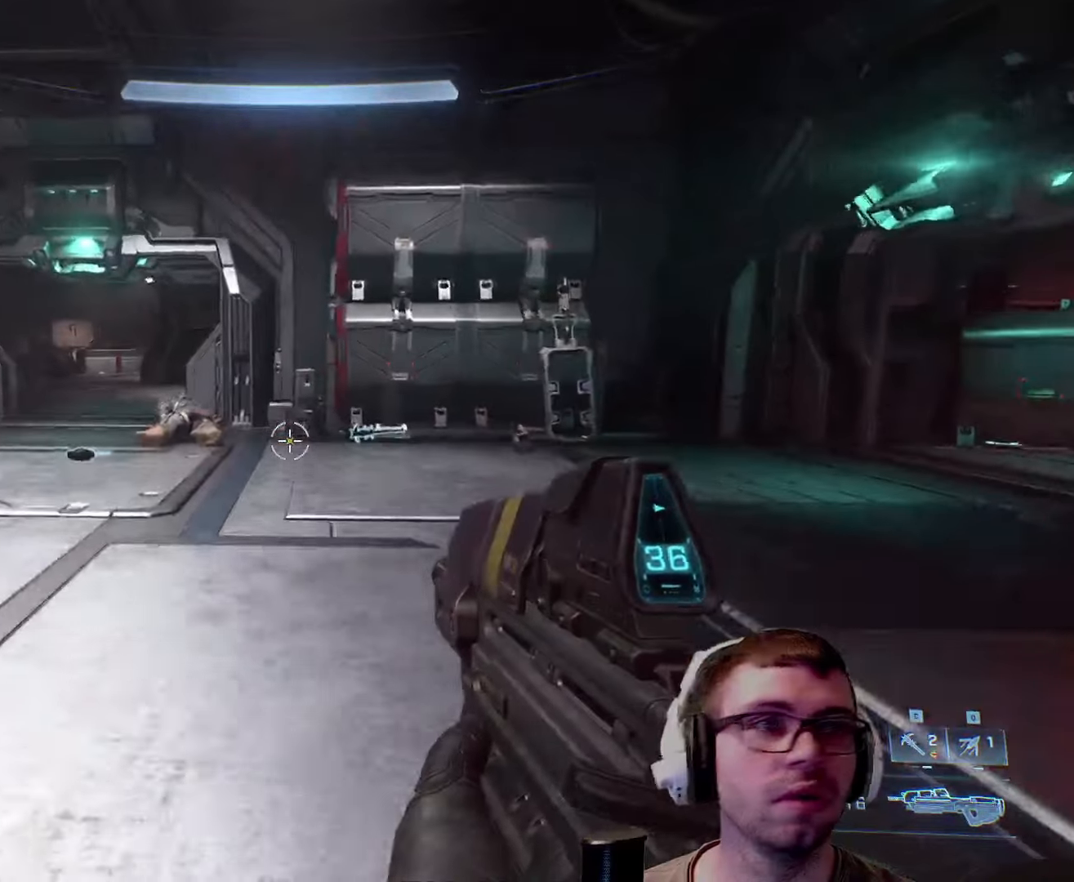
{"keys": ["w"], "mouse": [], "events": []}
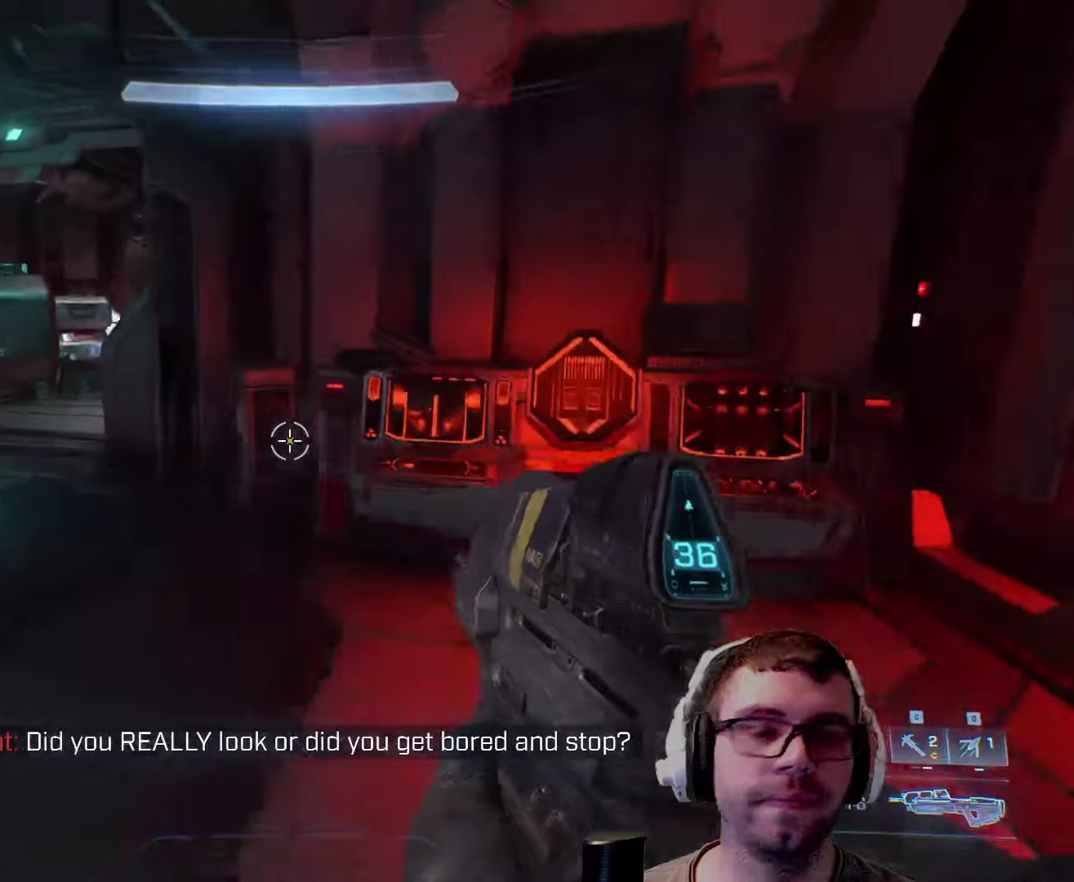
{"keys": ["a", "w"], "mouse": [], "events": [[183, "a", "down"]]}
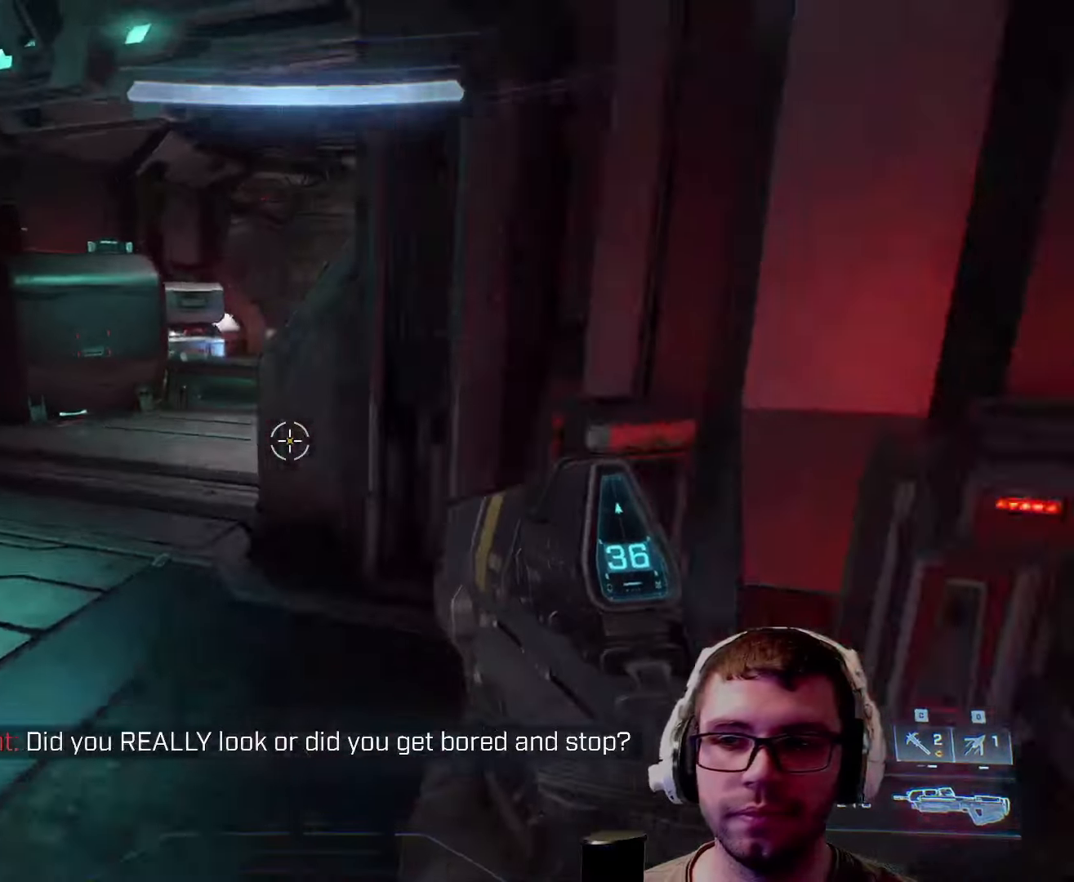
{"keys": ["a", "w"], "mouse": [], "events": []}
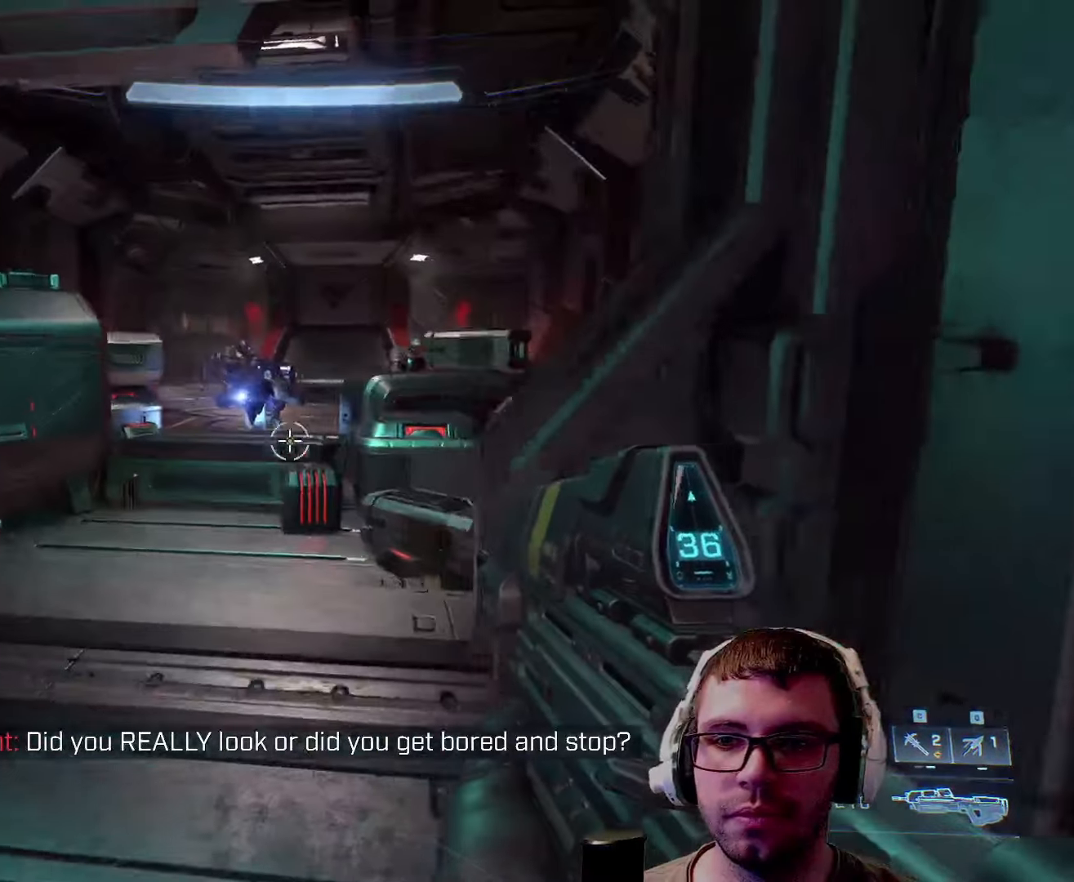
{"keys": [], "mouse": ["left"], "events": [[33, "a", "up"], [266, "w", "up"], [500, "mouse_left", "down"]]}
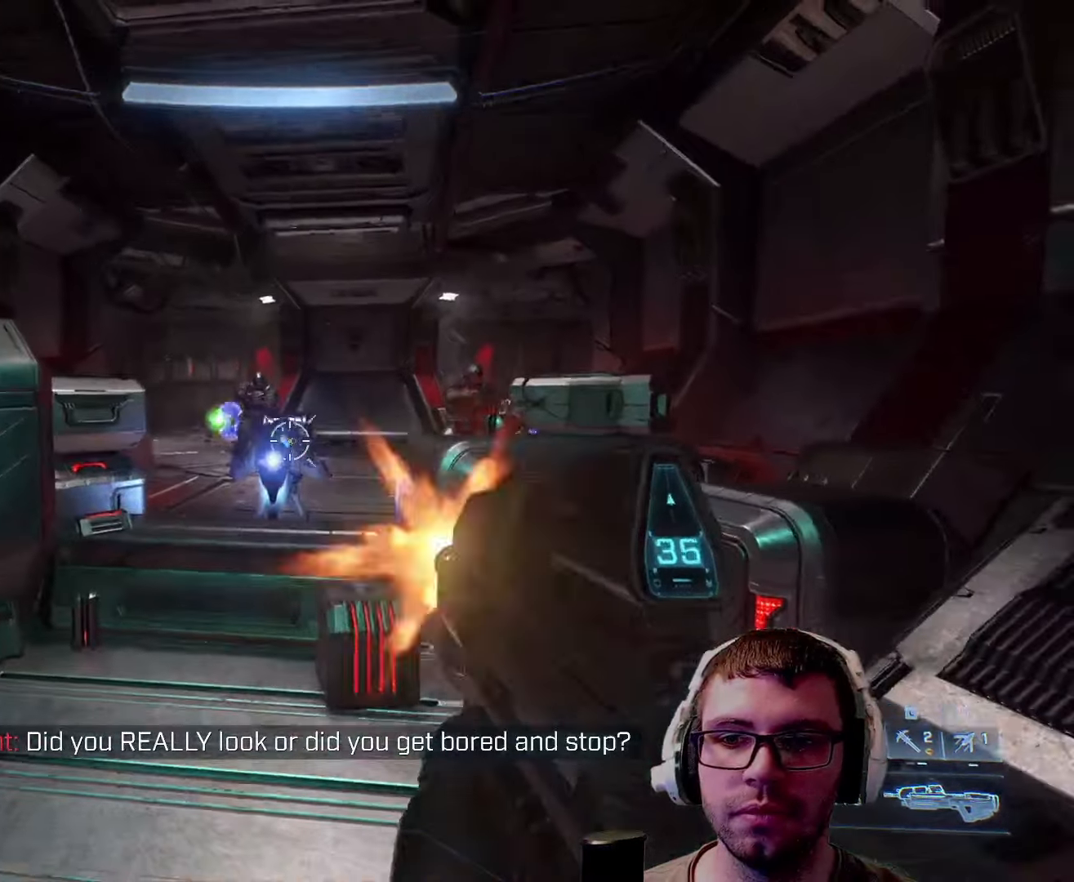
{"keys": ["s"], "mouse": ["left"], "events": [[250, "s", "down"]]}
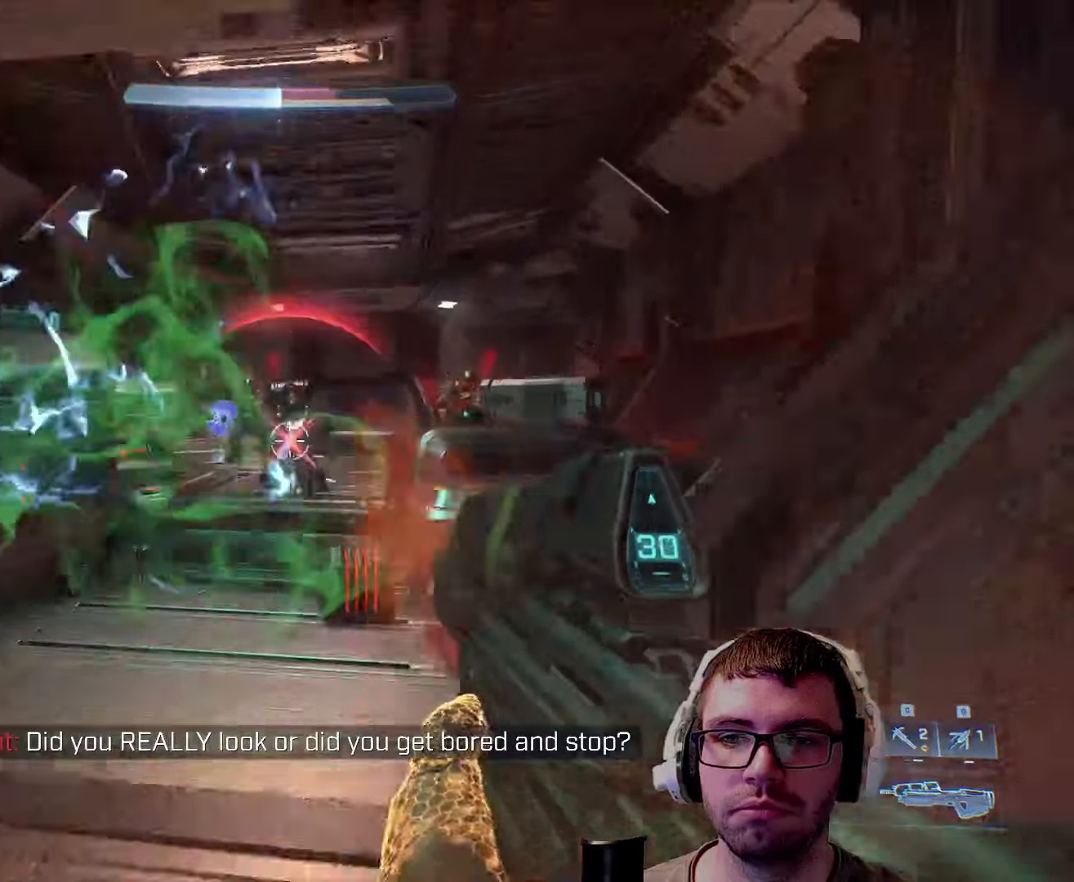
{"keys": ["d"], "mouse": ["left"], "events": [[250, "d", "down"], [350, "s", "up"]]}
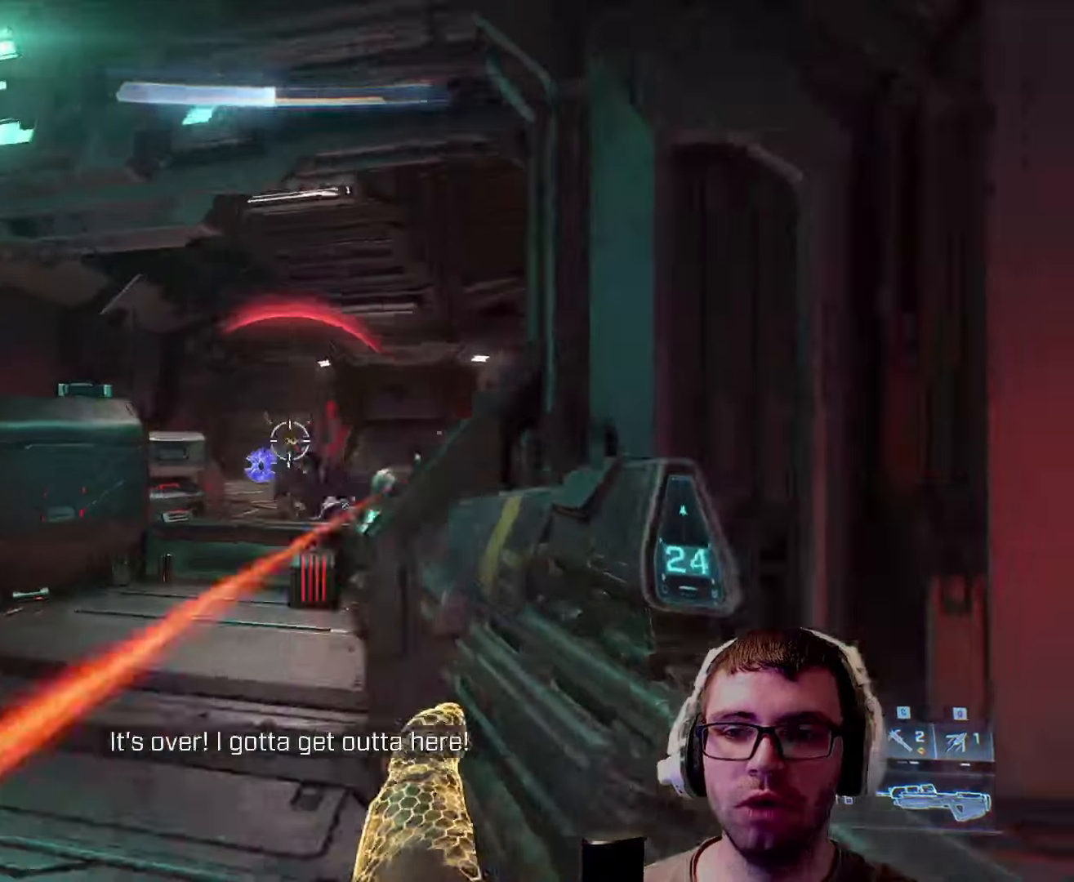
{"keys": ["s"], "mouse": [], "events": [[300, "mouse_left", "up"], [316, "s", "down"], [350, "d", "up"]]}
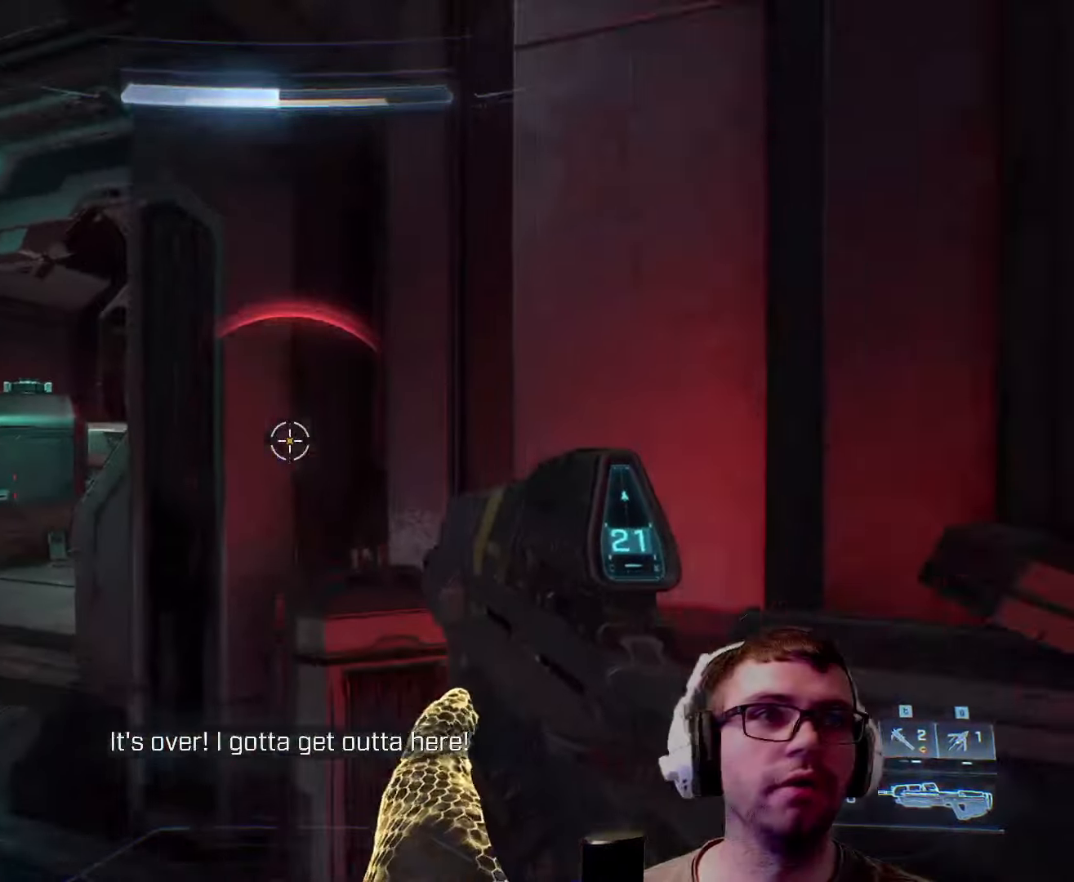
{"keys": ["a", "c"], "mouse": [], "events": [[66, "a", "down"], [116, "s", "up"], [483, "c", "down"]]}
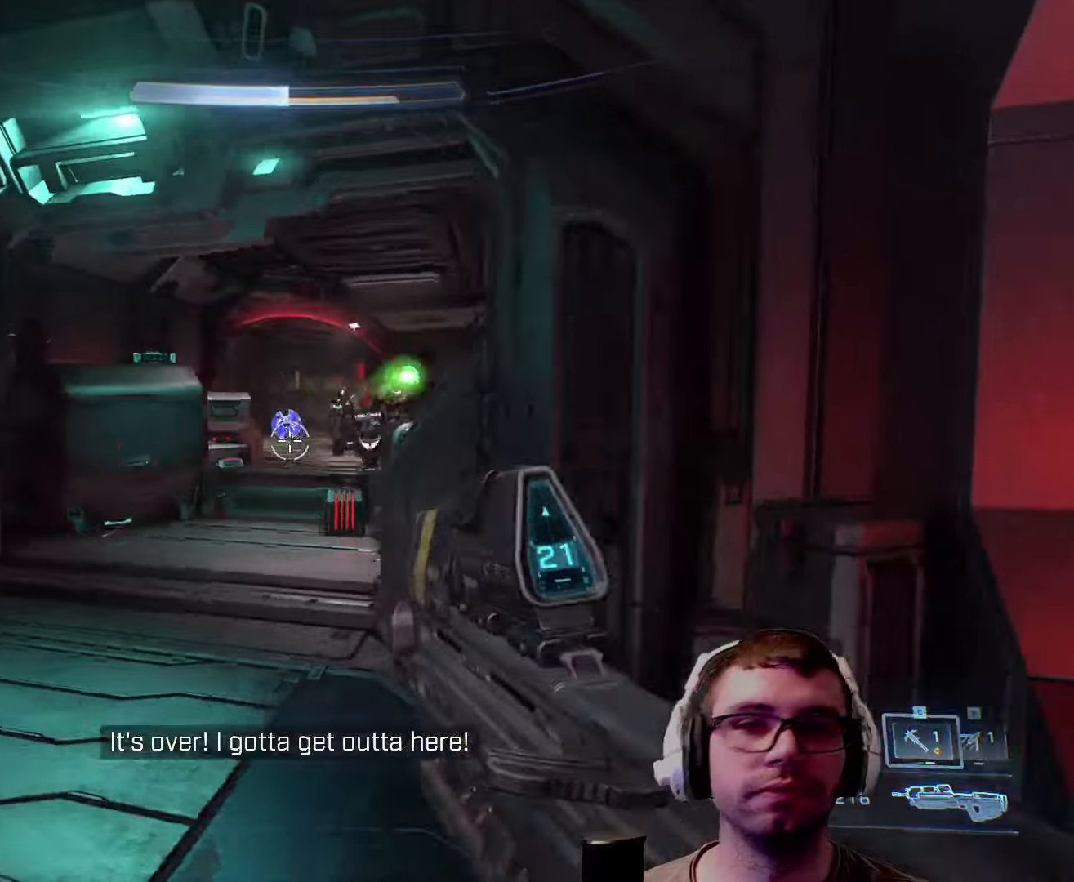
{"keys": ["d"], "mouse": [], "events": [[33, "a", "up"], [83, "c", "up"], [117, "w", "down"], [183, "d", "down"], [217, "w", "up"]]}